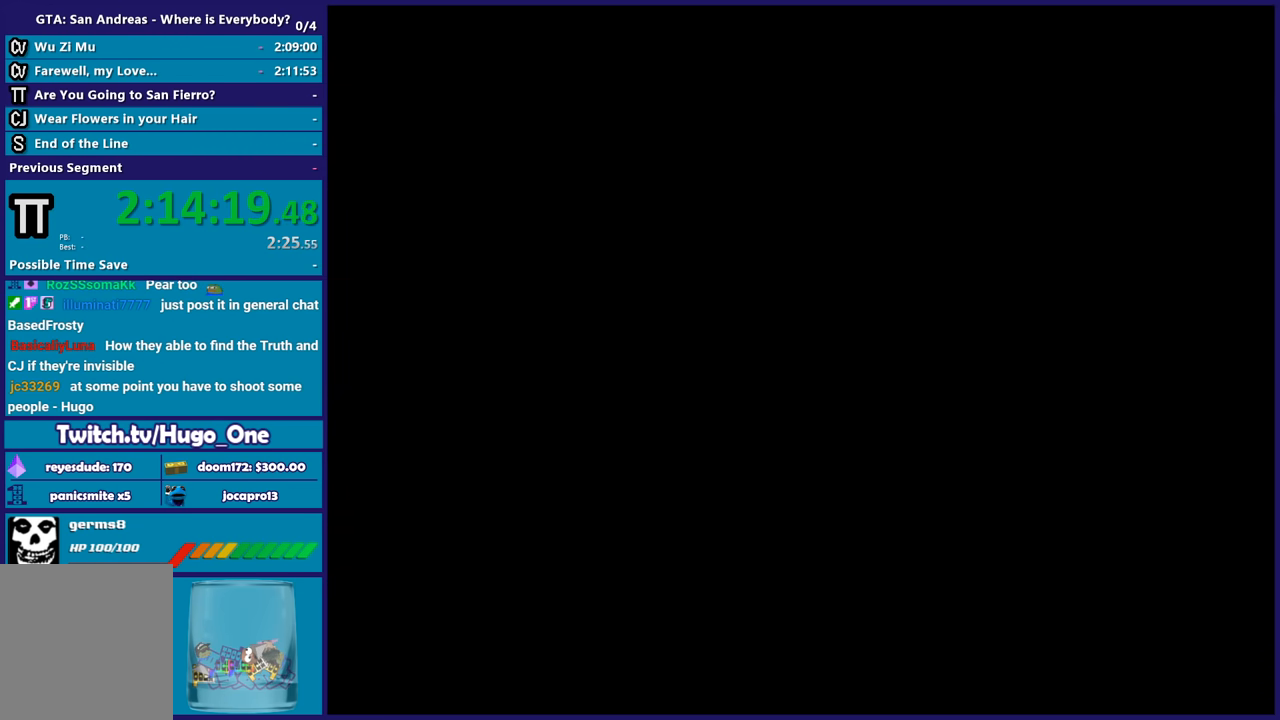
Gameplay with a controller (Xbox layout); each line is a JSON object with the inputs held at the frame after it. "button_events" lists button changes between this image and that frame as [ms after this image, input, new state], when the widget could be followed in between (sticks are given only as held states).
{"buttons": ["A"], "left_stick": "center", "right_stick": "center", "button_events": [[33, "A", "up"], [134, "A", "down"], [234, "A", "up"], [334, "A", "down"], [434, "A", "up"], [501, "A", "down"]]}
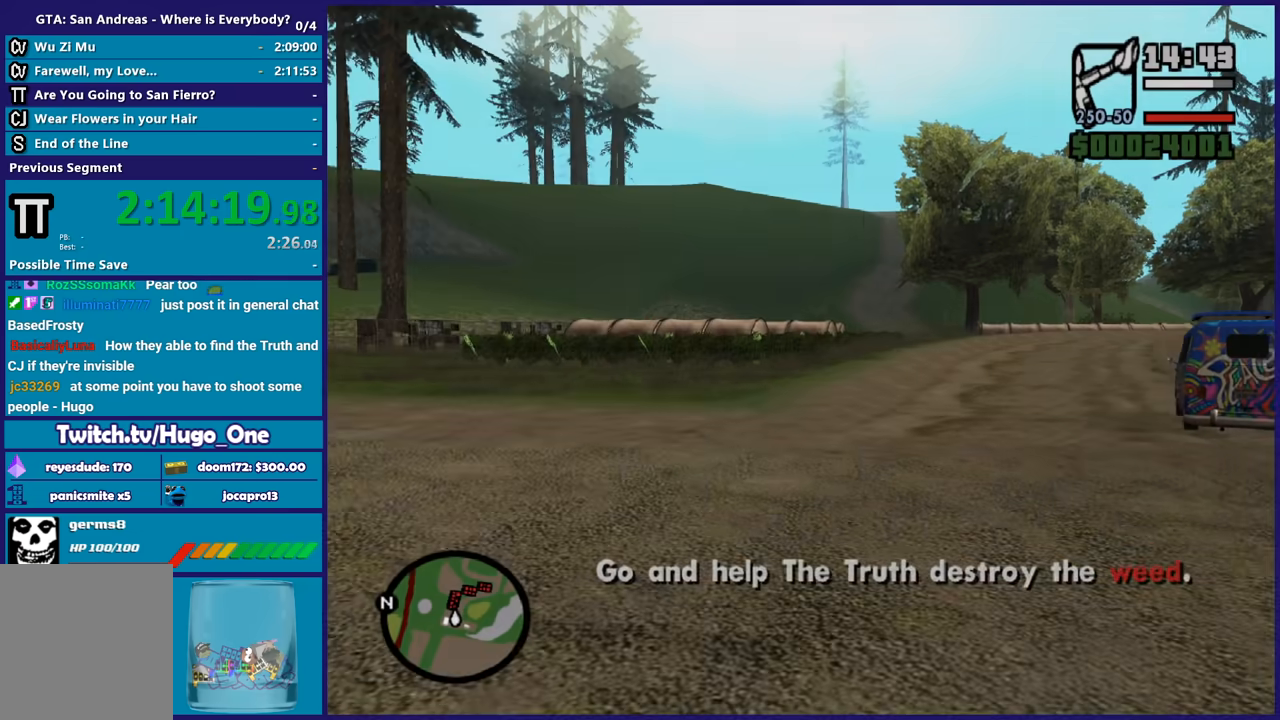
{"buttons": [], "left_stick": "up-right", "right_stick": "center", "button_events": [[100, "A", "up"], [200, "A", "down"], [300, "A", "up"], [400, "A", "down"], [467, "A", "up"]]}
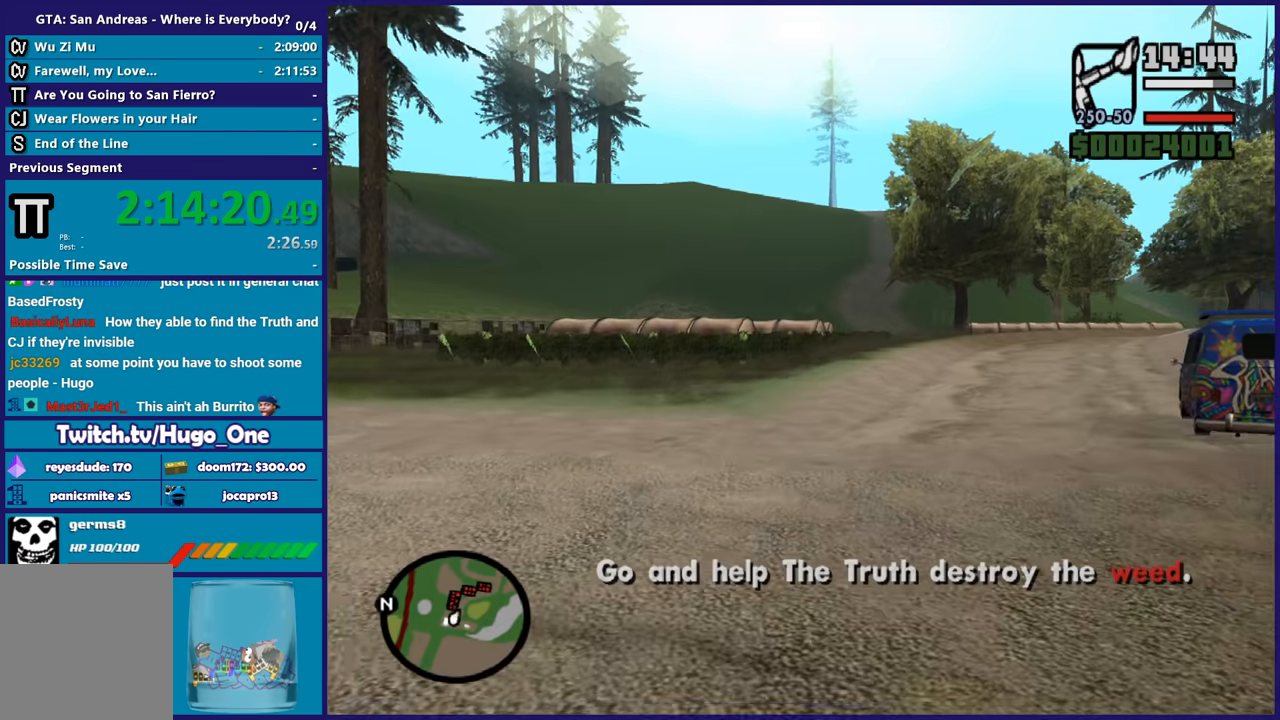
{"buttons": ["A"], "left_stick": "up", "right_stick": "center", "button_events": [[67, "A", "down"], [200, "A", "up"], [267, "A", "down"], [401, "A", "up"], [467, "A", "down"]]}
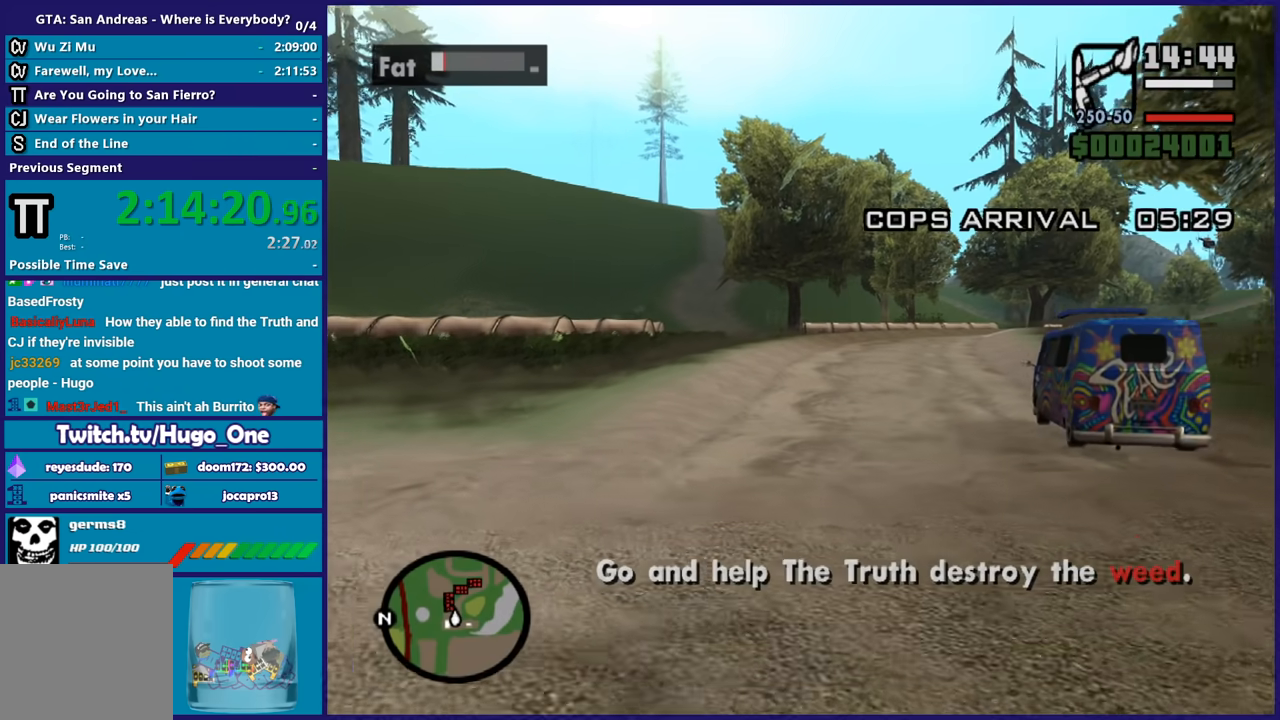
{"buttons": [], "left_stick": "up-right", "right_stick": "center", "button_events": [[66, "A", "up"], [133, "A", "down"], [367, "R1", "down"], [467, "R1", "up"], [500, "A", "up"]]}
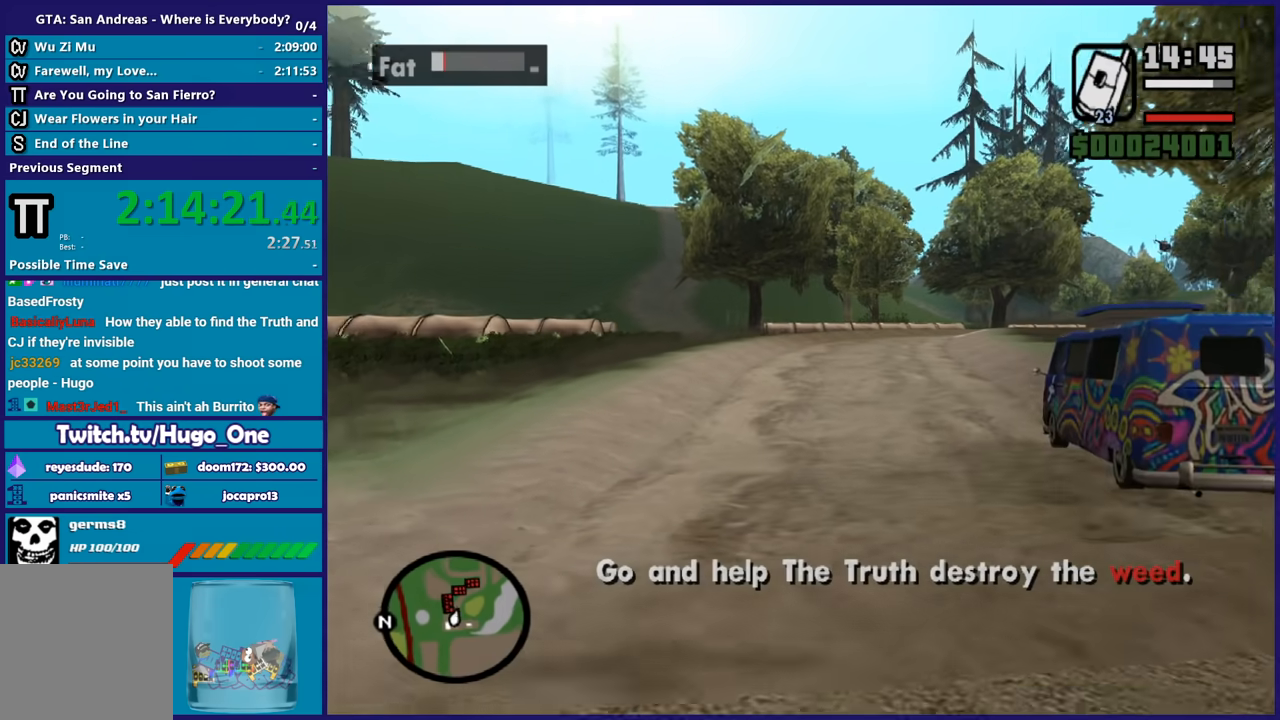
{"buttons": ["A"], "left_stick": "up", "right_stick": "center", "button_events": [[100, "A", "down"], [401, "A", "up"], [501, "A", "down"]]}
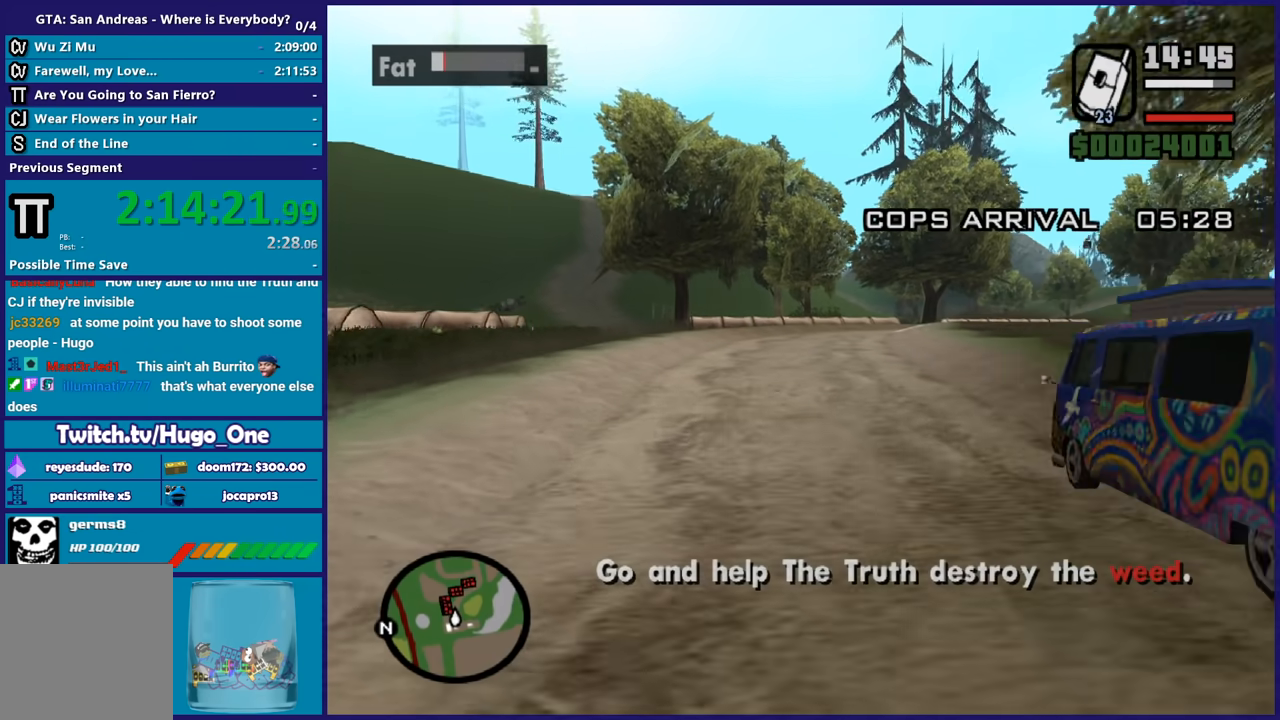
{"buttons": [], "left_stick": "up-right", "right_stick": "center", "button_events": [[100, "A", "up"], [166, "A", "down"], [300, "A", "up"], [367, "A", "down"], [467, "A", "up"]]}
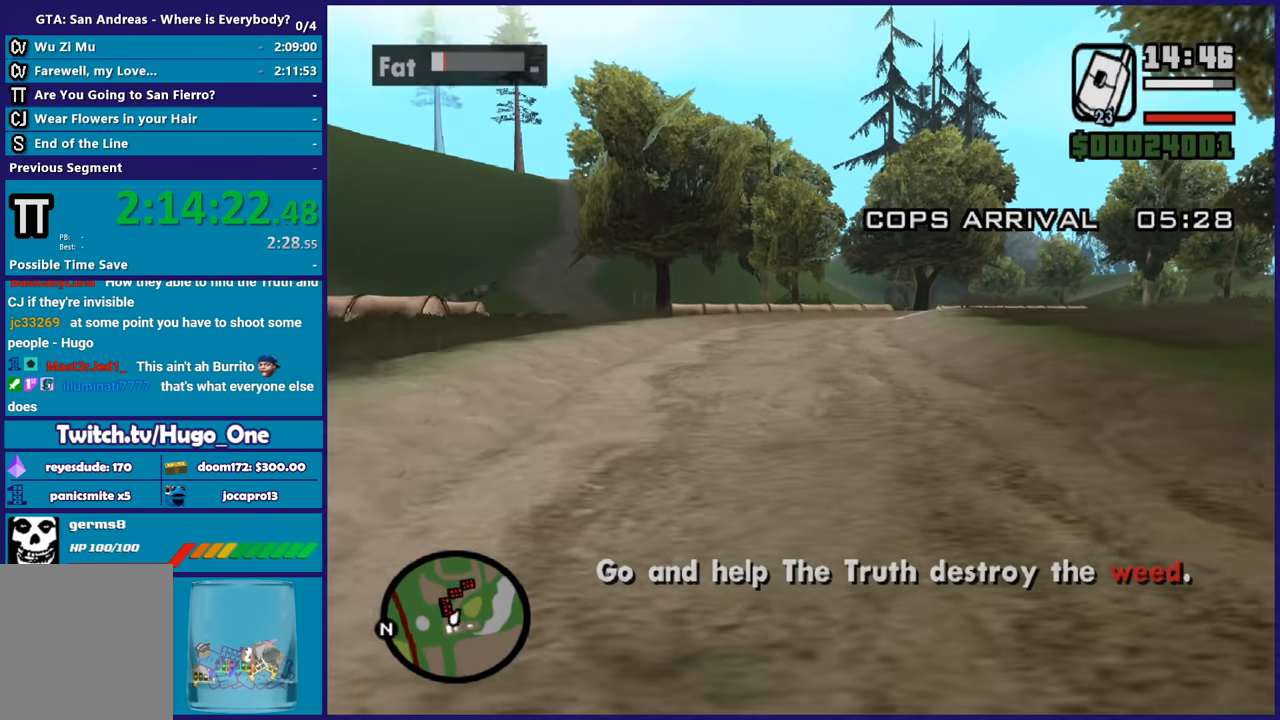
{"buttons": ["A"], "left_stick": "up", "right_stick": "center", "button_events": [[67, "A", "down"], [167, "A", "up"], [267, "A", "down"], [401, "A", "up"], [467, "A", "down"]]}
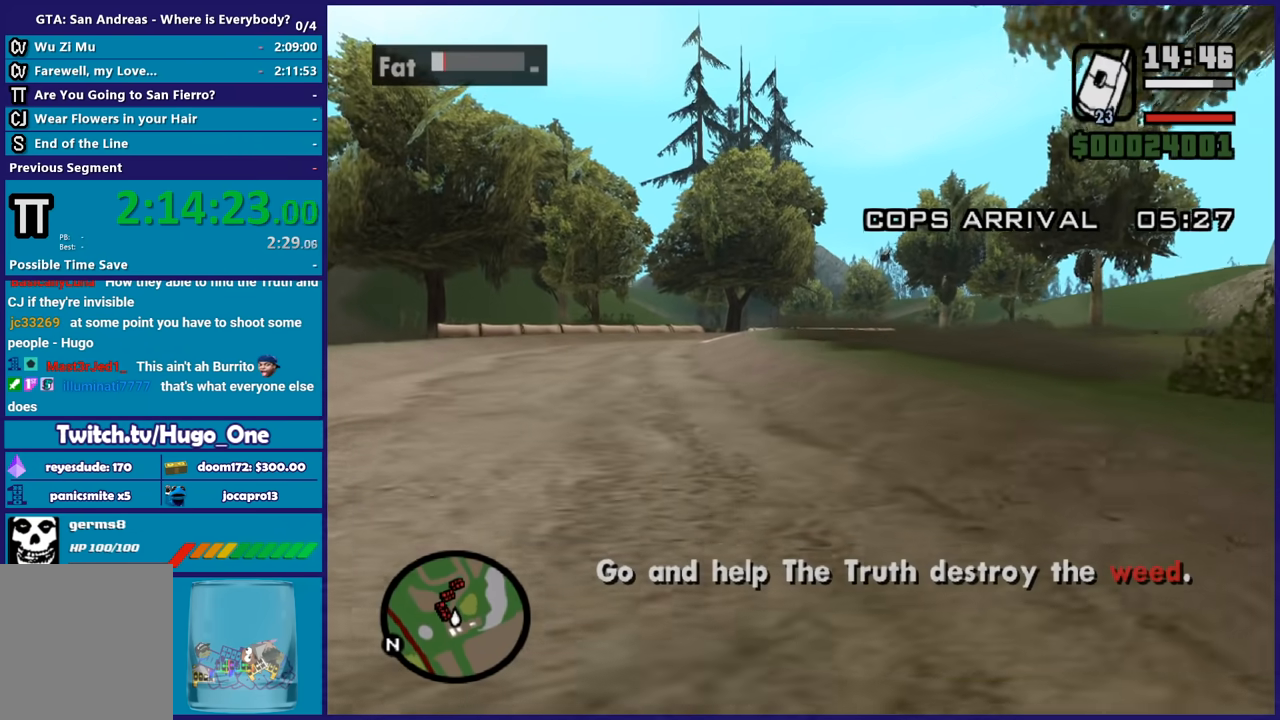
{"buttons": [], "left_stick": "up", "right_stick": "center", "button_events": [[100, "A", "up"], [166, "A", "down"], [267, "A", "up"], [367, "A", "down"], [467, "A", "up"]]}
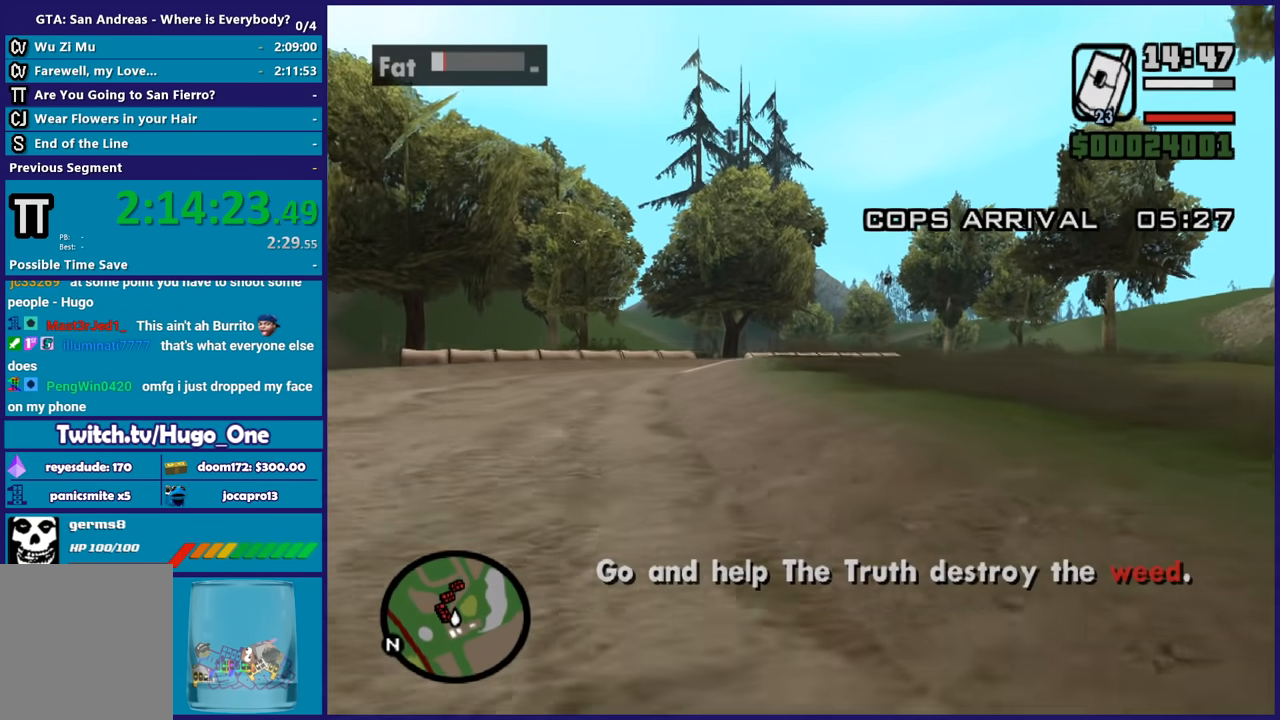
{"buttons": ["A"], "left_stick": "up", "right_stick": "center", "button_events": [[67, "A", "down"], [167, "A", "up"], [267, "A", "down"], [401, "A", "up"], [467, "A", "down"]]}
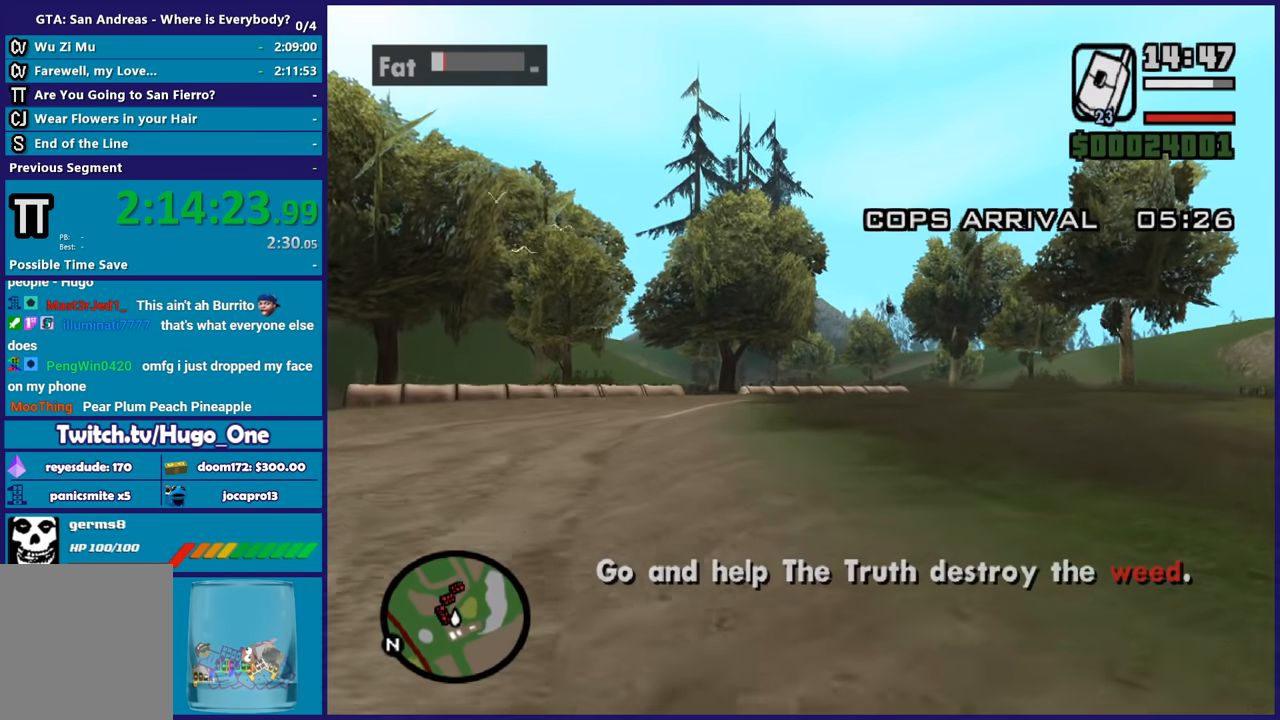
{"buttons": [], "left_stick": "up", "right_stick": "center", "button_events": [[66, "A", "up"], [200, "A", "down"], [267, "A", "up"], [367, "A", "down"], [500, "A", "up"]]}
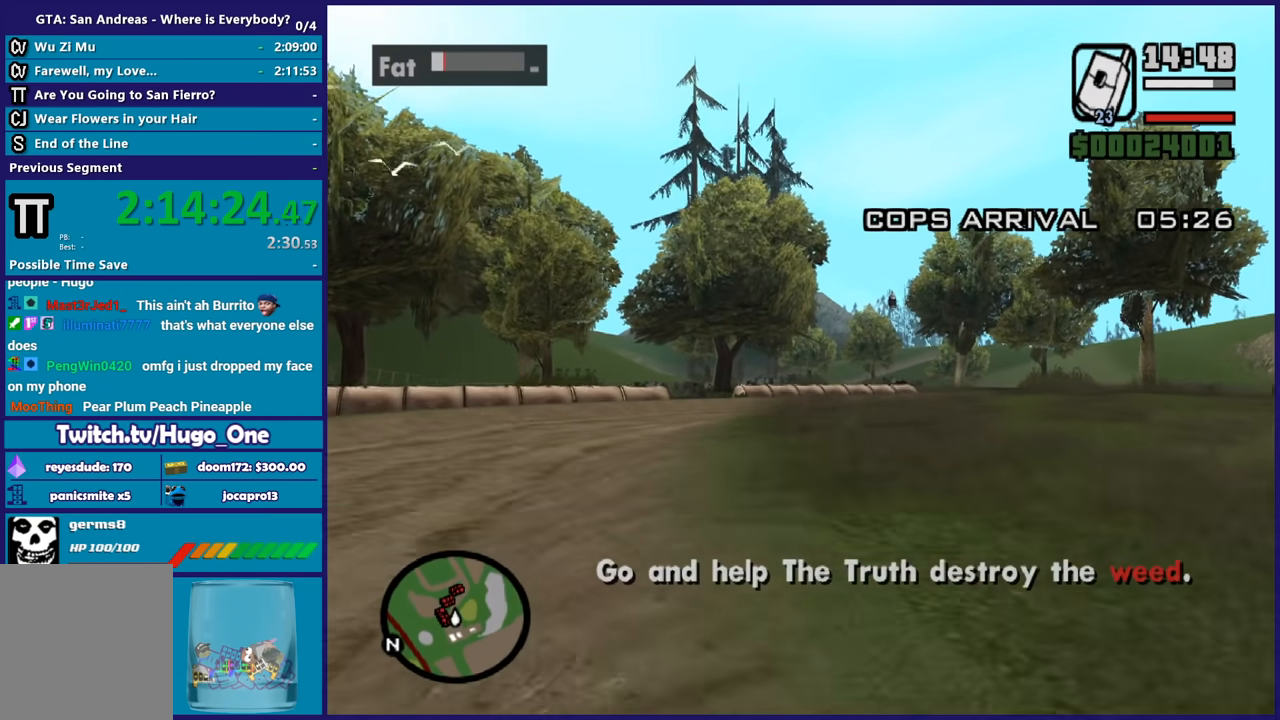
{"buttons": ["A"], "left_stick": "up", "right_stick": "center", "button_events": [[67, "A", "down"], [200, "A", "up"], [300, "A", "down"], [401, "A", "up"], [501, "A", "down"]]}
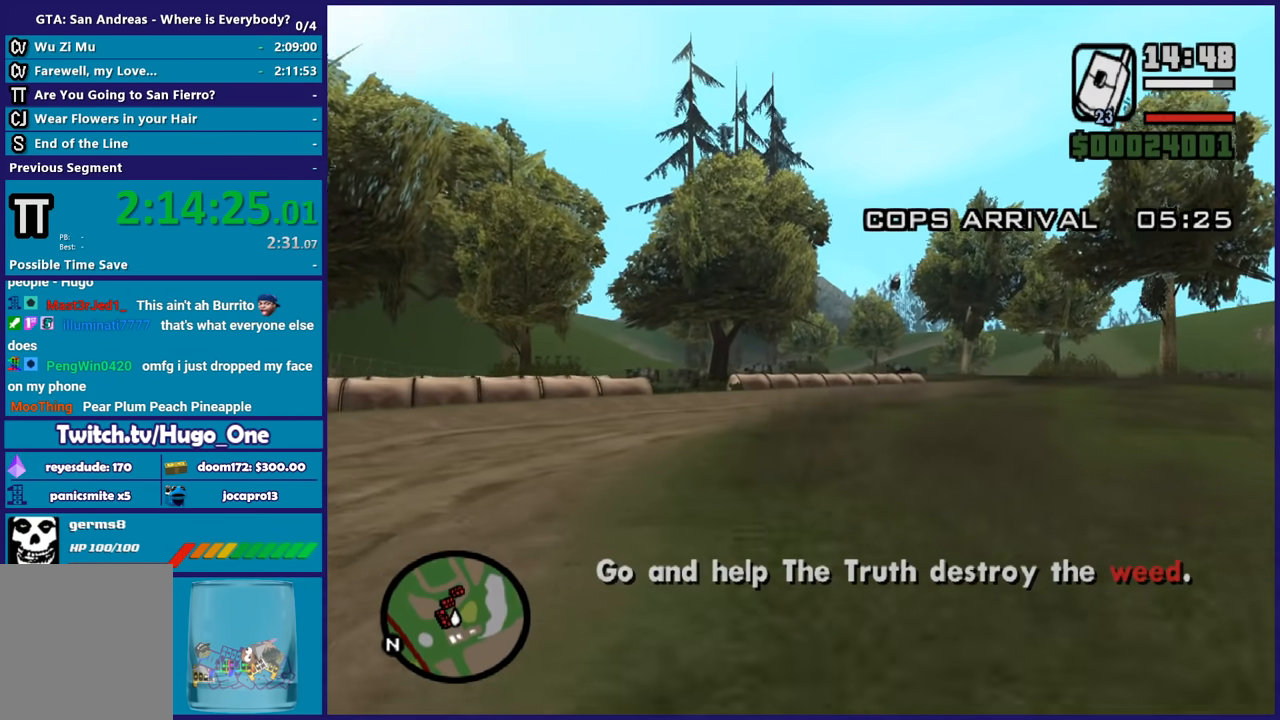
{"buttons": ["A"], "left_stick": "up", "right_stick": "center", "button_events": [[100, "A", "up"], [200, "A", "down"], [300, "A", "up"], [400, "A", "down"]]}
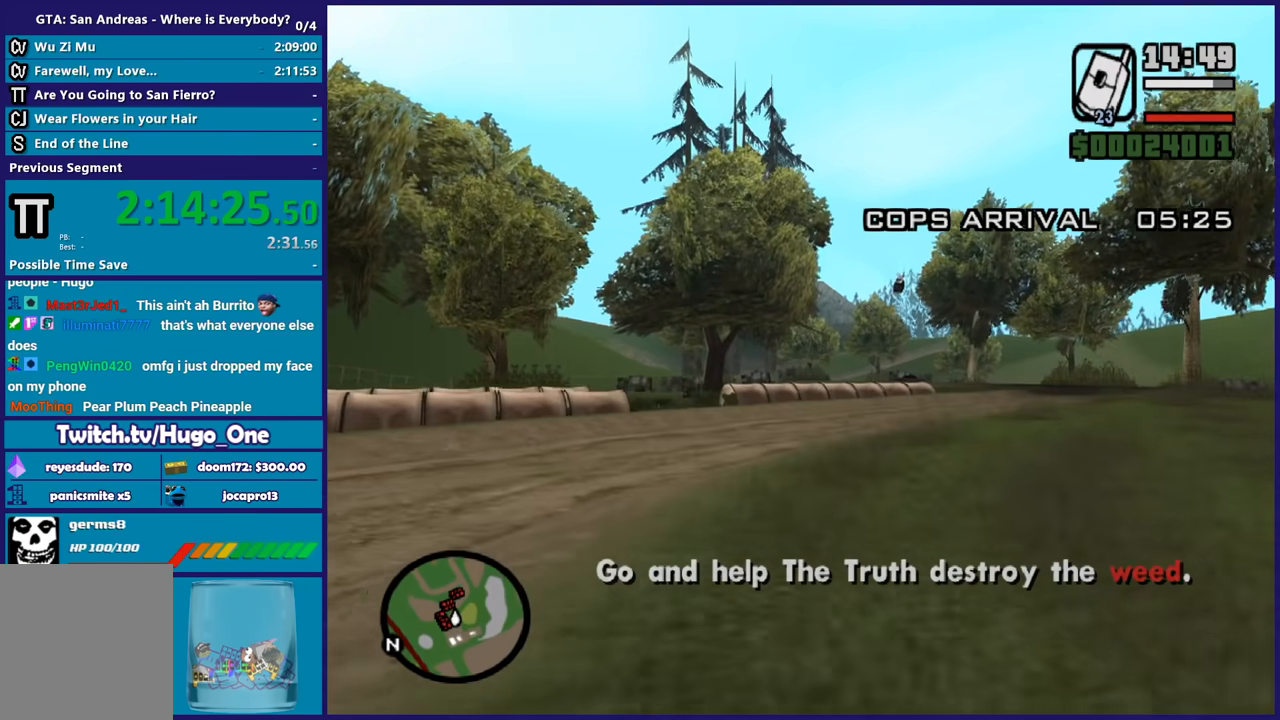
{"buttons": [], "left_stick": "up-right", "right_stick": "center", "button_events": [[34, "A", "up"], [134, "A", "down"], [234, "A", "up"], [334, "A", "down"], [434, "A", "up"]]}
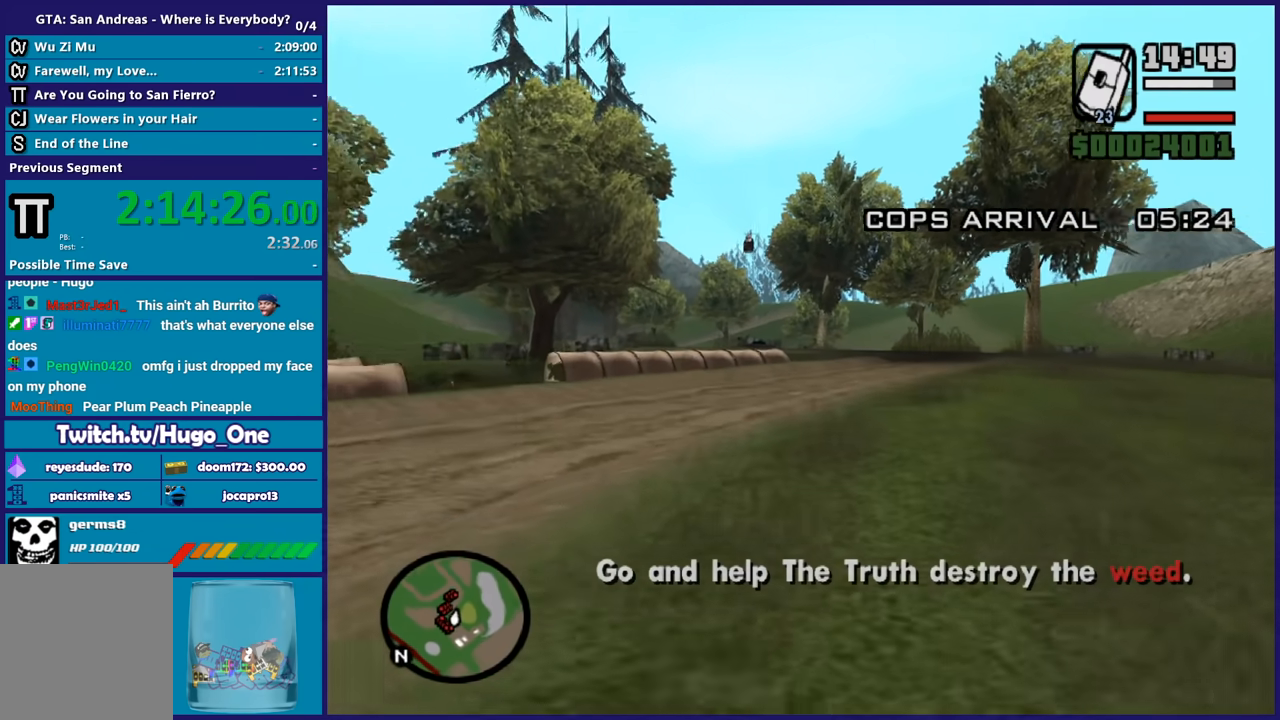
{"buttons": ["A"], "left_stick": "up", "right_stick": "center", "button_events": [[33, "A", "down"], [166, "A", "up"], [233, "A", "down"], [333, "A", "up"], [433, "A", "down"]]}
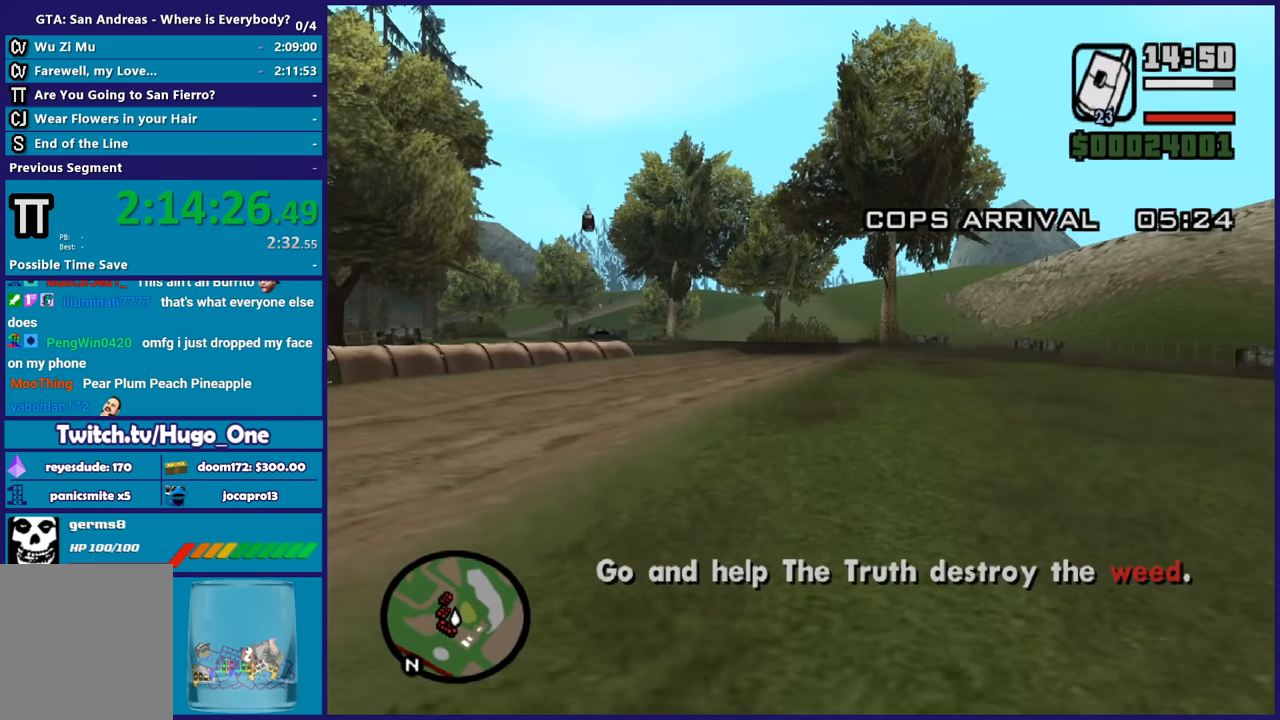
{"buttons": [], "left_stick": "up", "right_stick": "center", "button_events": [[34, "A", "up"], [134, "A", "down"], [234, "A", "up"], [334, "A", "down"], [434, "A", "up"]]}
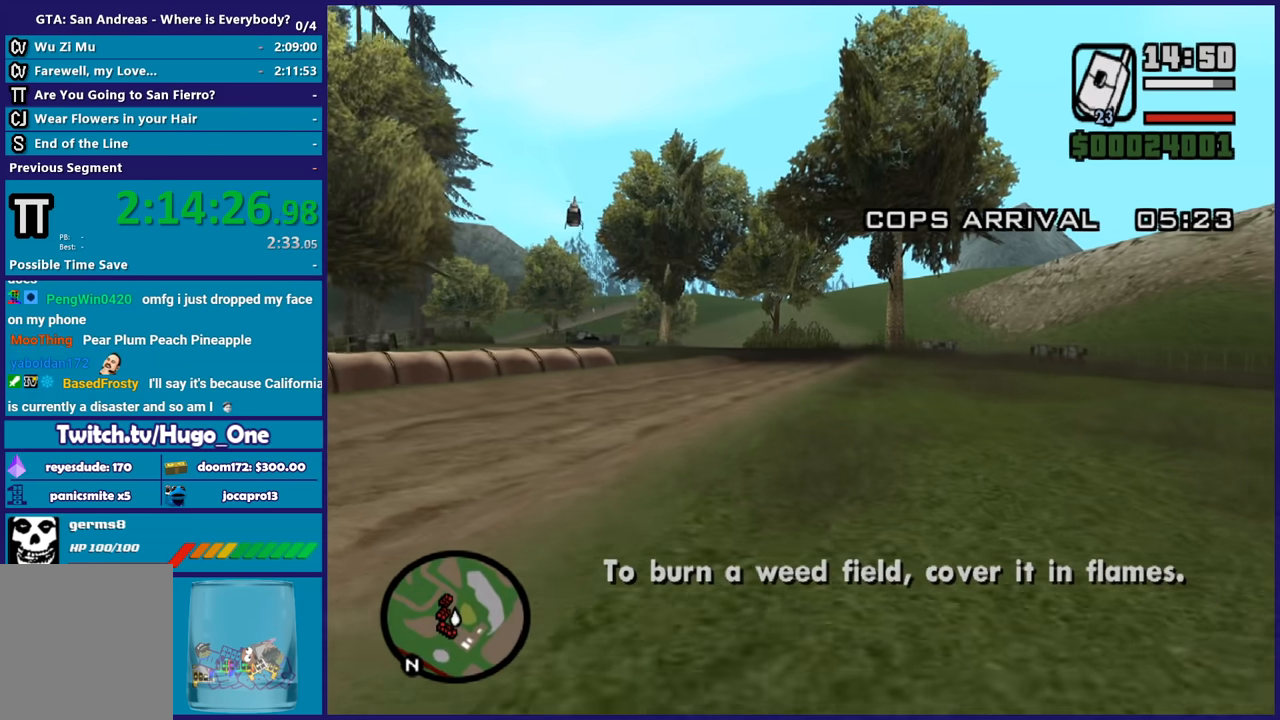
{"buttons": ["A"], "left_stick": "up", "right_stick": "center", "button_events": [[33, "A", "down"], [100, "A", "up"], [200, "A", "down"], [300, "A", "up"], [400, "A", "down"]]}
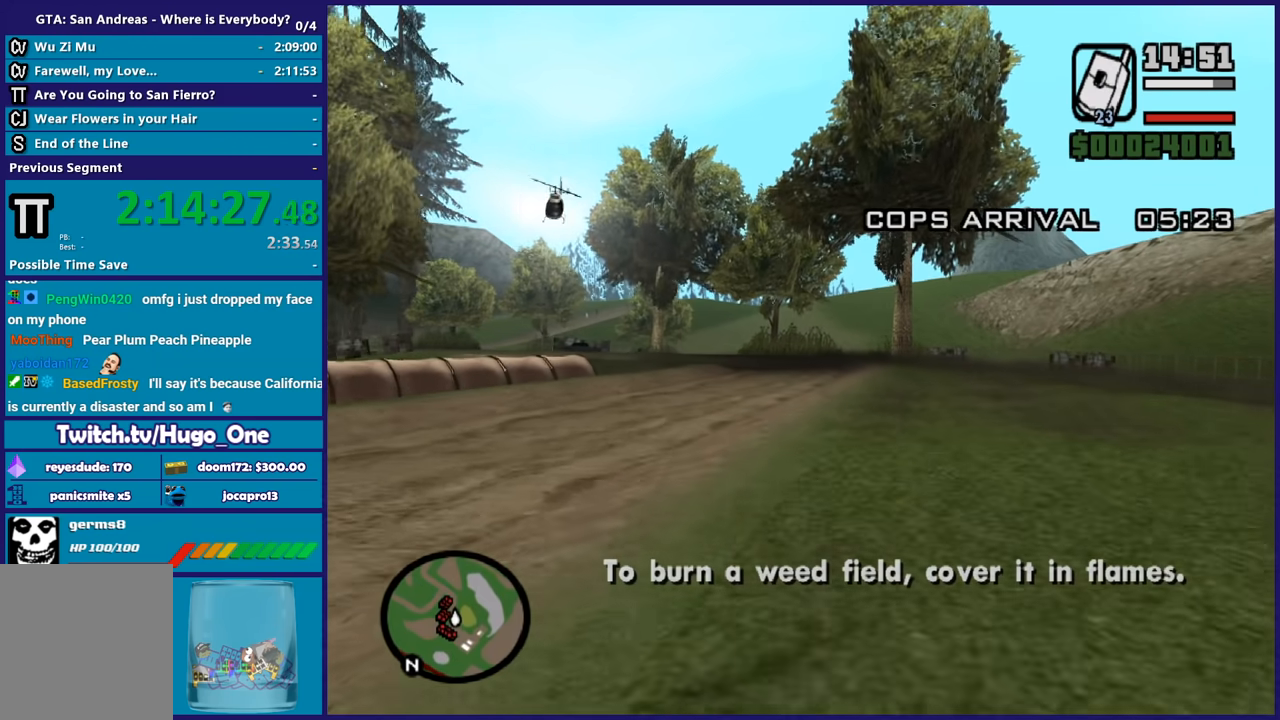
{"buttons": [], "left_stick": "up", "right_stick": "center", "button_events": [[33, "A", "up"], [134, "A", "down"], [234, "A", "up"], [300, "A", "down"], [434, "A", "up"]]}
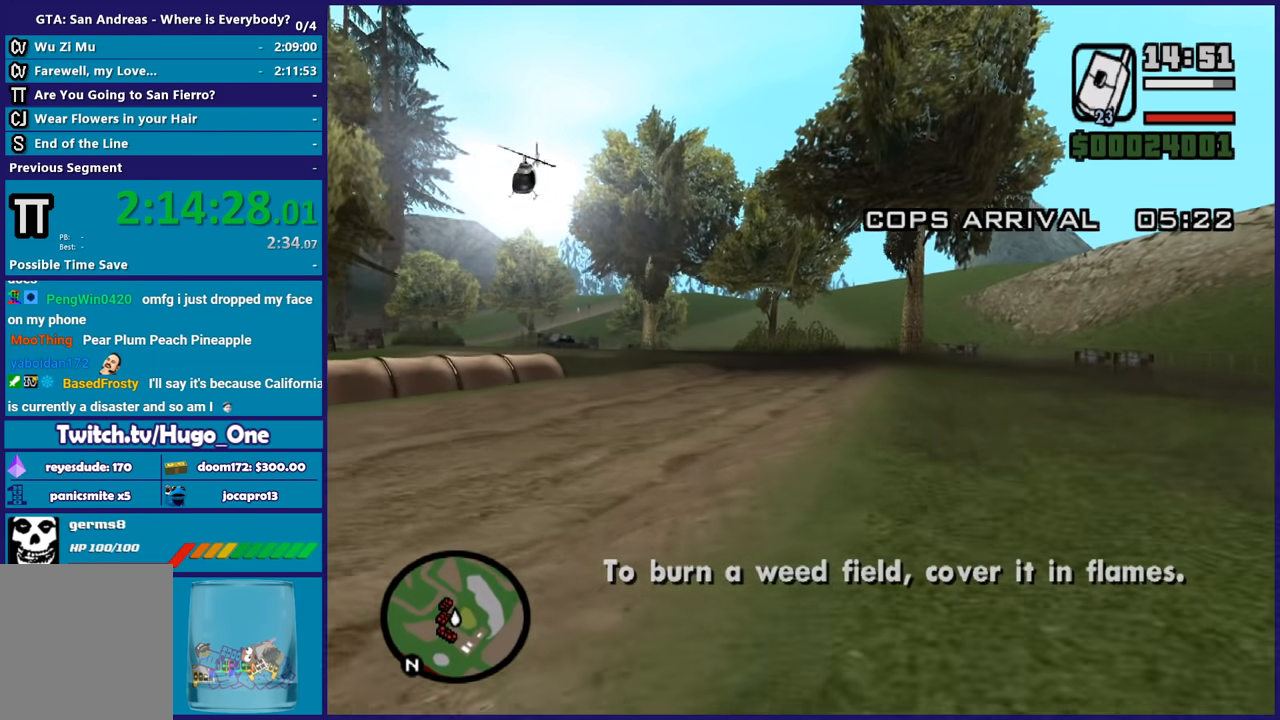
{"buttons": [], "left_stick": "up", "right_stick": "center", "button_events": [[33, "A", "down"], [133, "A", "up"], [200, "A", "down"], [300, "A", "up"], [400, "A", "down"], [467, "A", "up"]]}
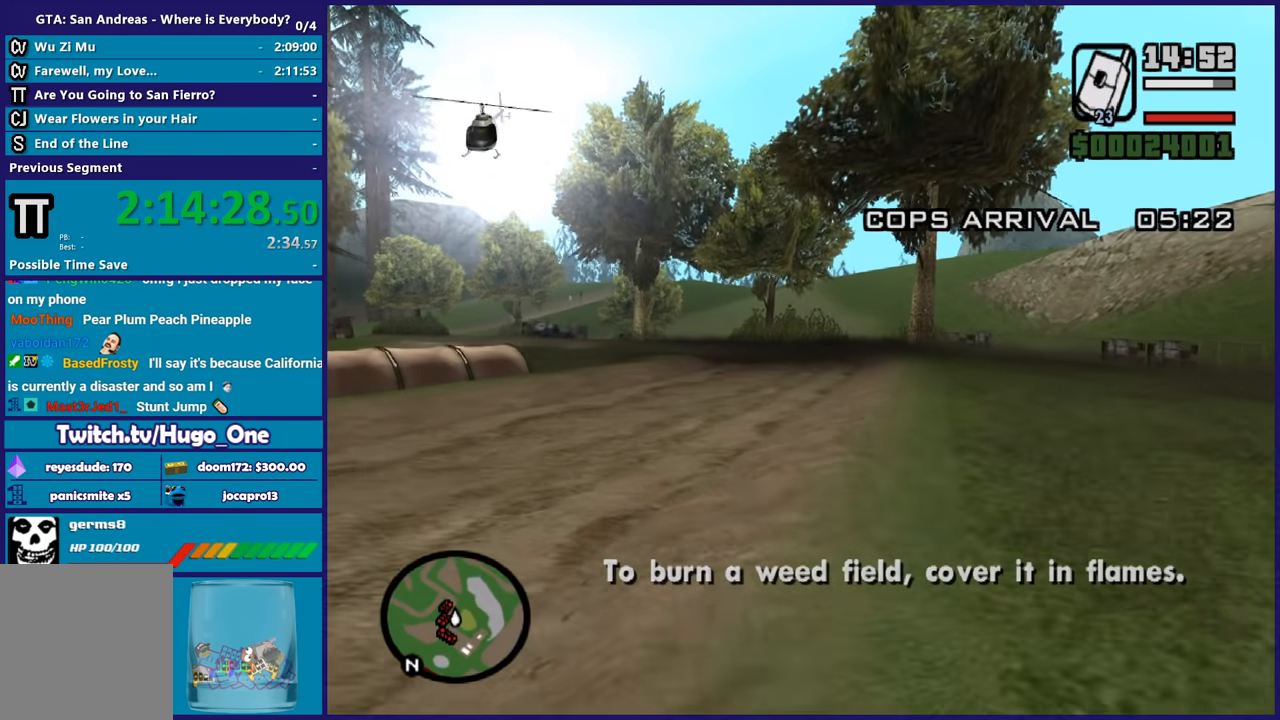
{"buttons": ["A"], "left_stick": "up", "right_stick": "center", "button_events": [[100, "A", "down"], [167, "A", "up"], [300, "A", "down"], [367, "A", "up"], [434, "A", "down"]]}
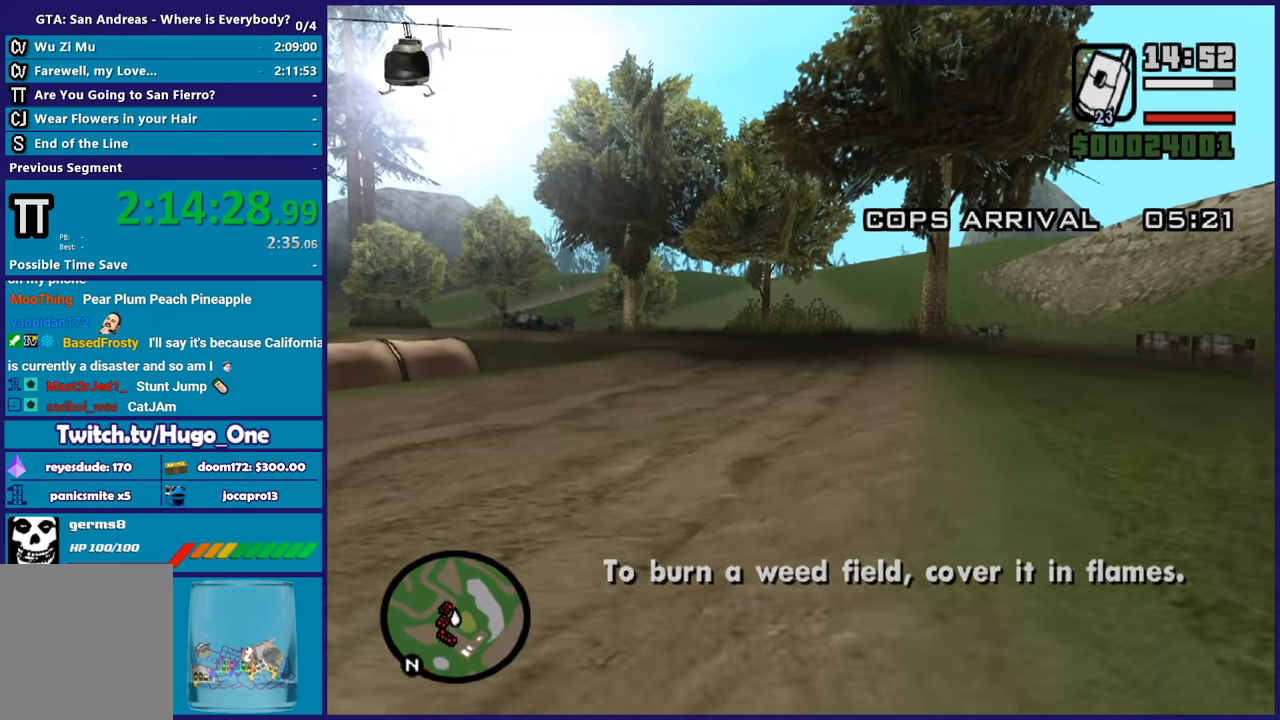
{"buttons": [], "left_stick": "up", "right_stick": "center", "button_events": [[33, "A", "up"], [133, "A", "down"], [233, "A", "up"], [333, "A", "down"], [433, "A", "up"]]}
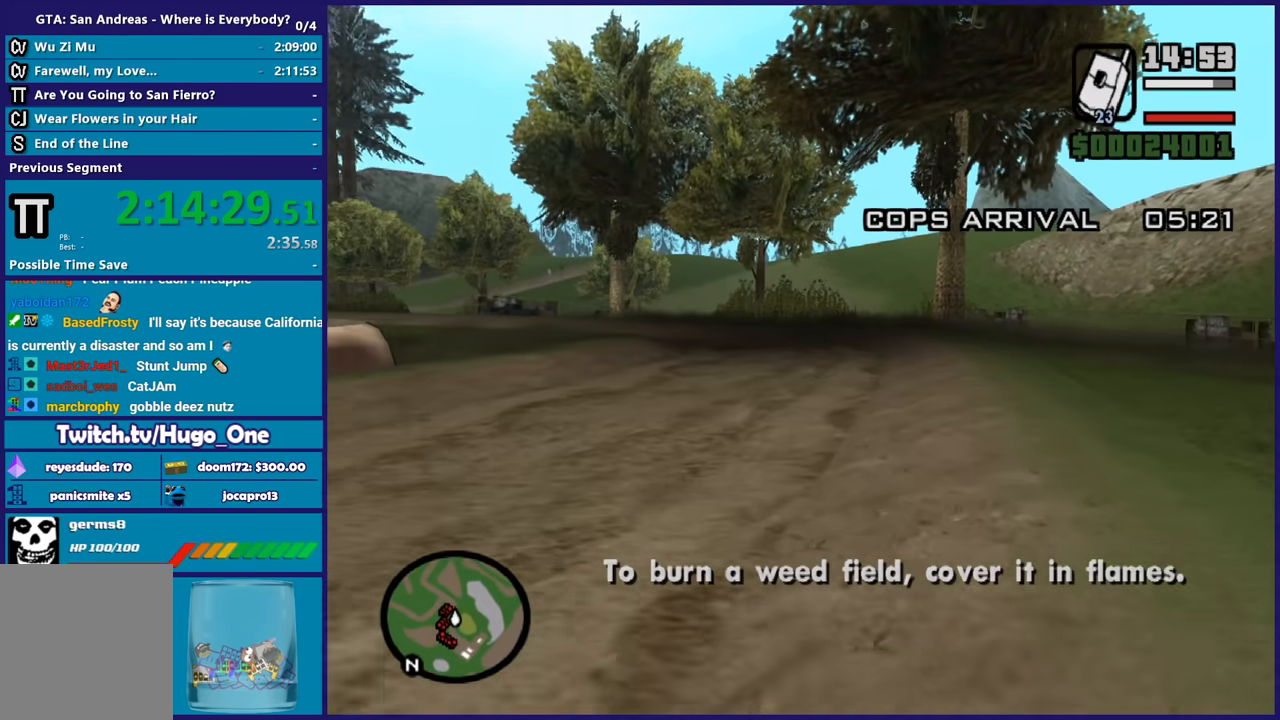
{"buttons": [], "left_stick": "up", "right_stick": "center", "button_events": [[33, "A", "down"], [100, "A", "up"], [200, "A", "down"], [300, "A", "up"], [401, "A", "down"], [467, "A", "up"]]}
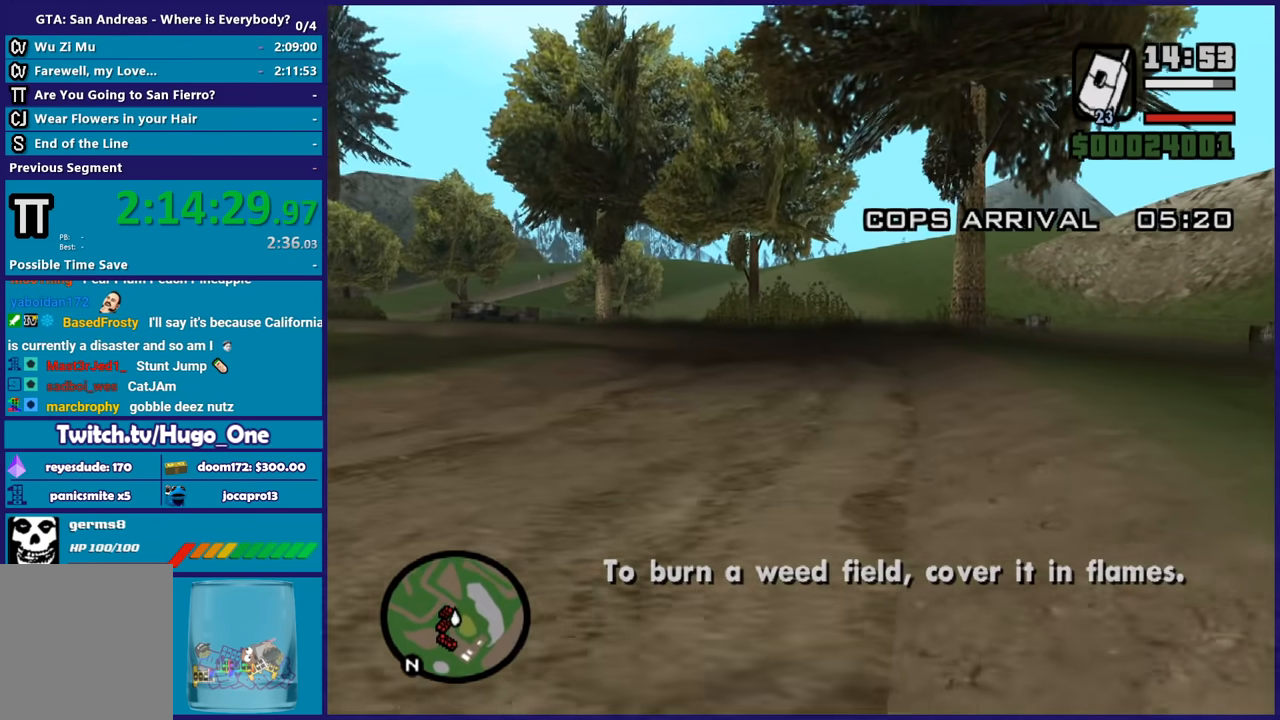
{"buttons": ["A"], "left_stick": "up", "right_stick": "center", "button_events": [[100, "A", "down"], [166, "A", "up"], [267, "A", "down"], [367, "A", "up"], [467, "A", "down"]]}
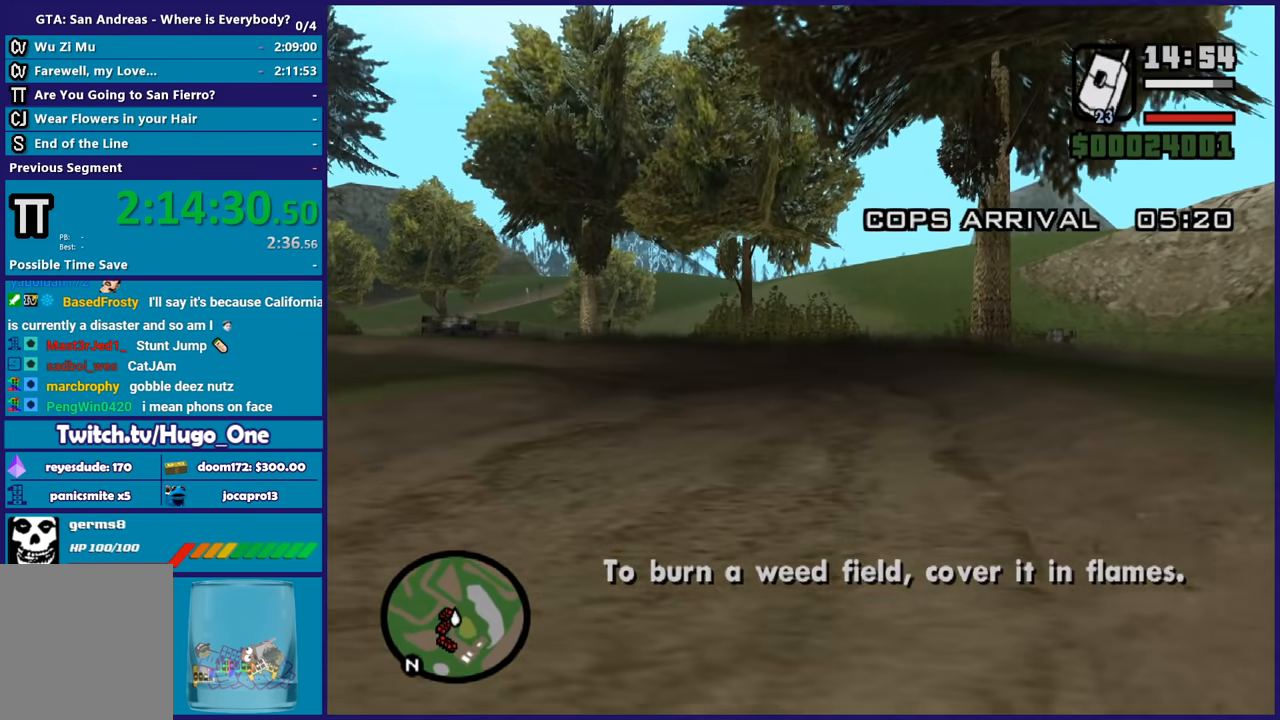
{"buttons": [], "left_stick": "up-right", "right_stick": "down-left", "button_events": [[67, "A", "up"], [167, "A", "down"], [234, "A", "up"]]}
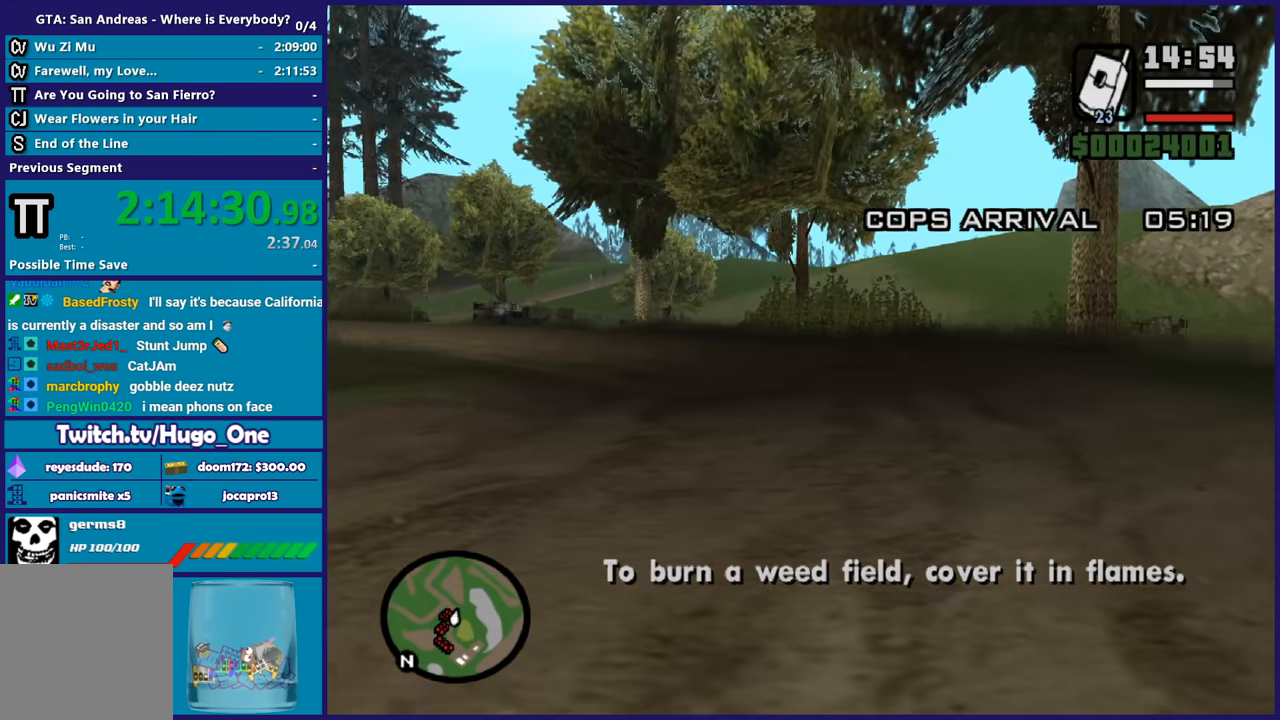
{"buttons": [], "left_stick": "up-right", "right_stick": "left", "button_events": []}
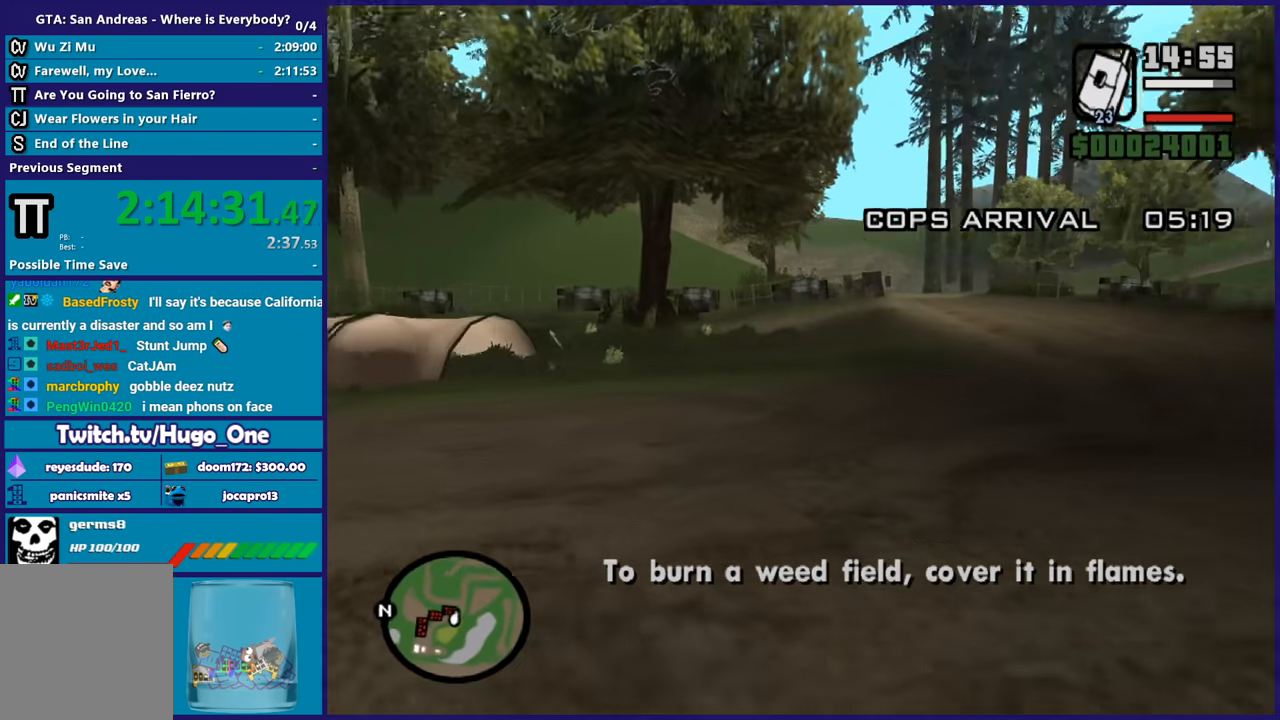
{"buttons": [], "left_stick": "up-right", "right_stick": "left", "button_events": []}
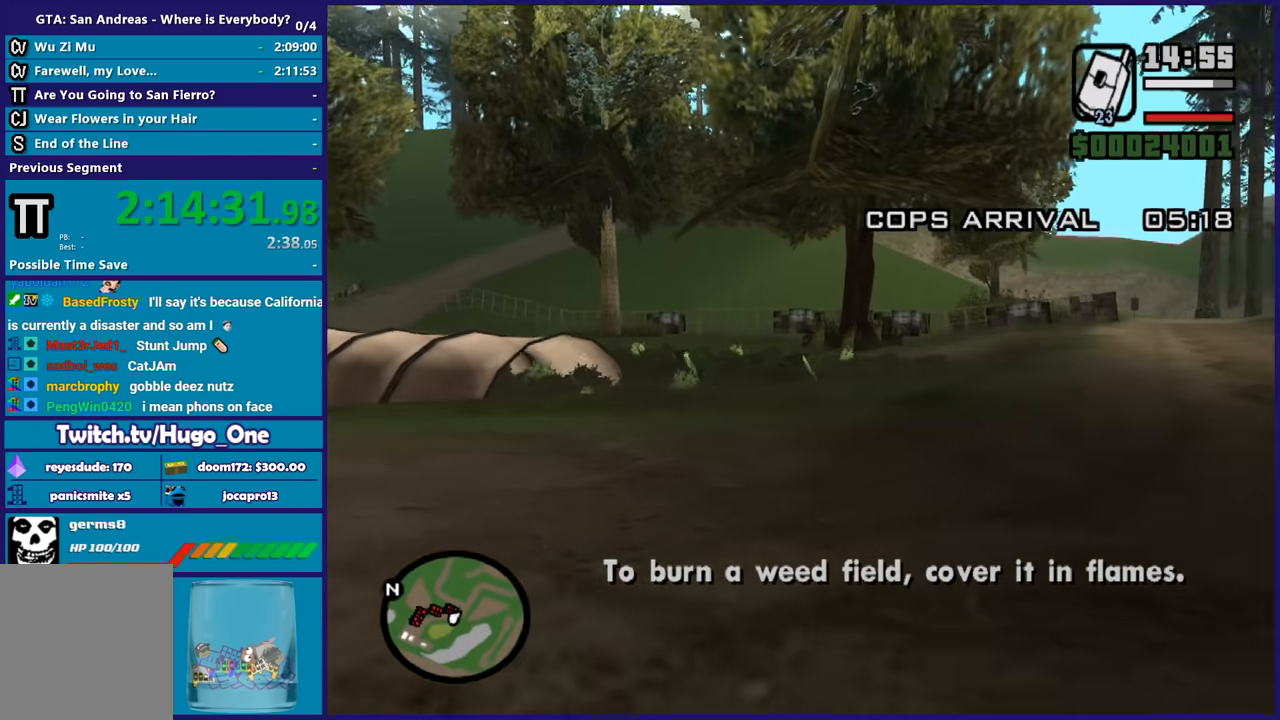
{"buttons": [], "left_stick": "up", "right_stick": "down-left", "button_events": []}
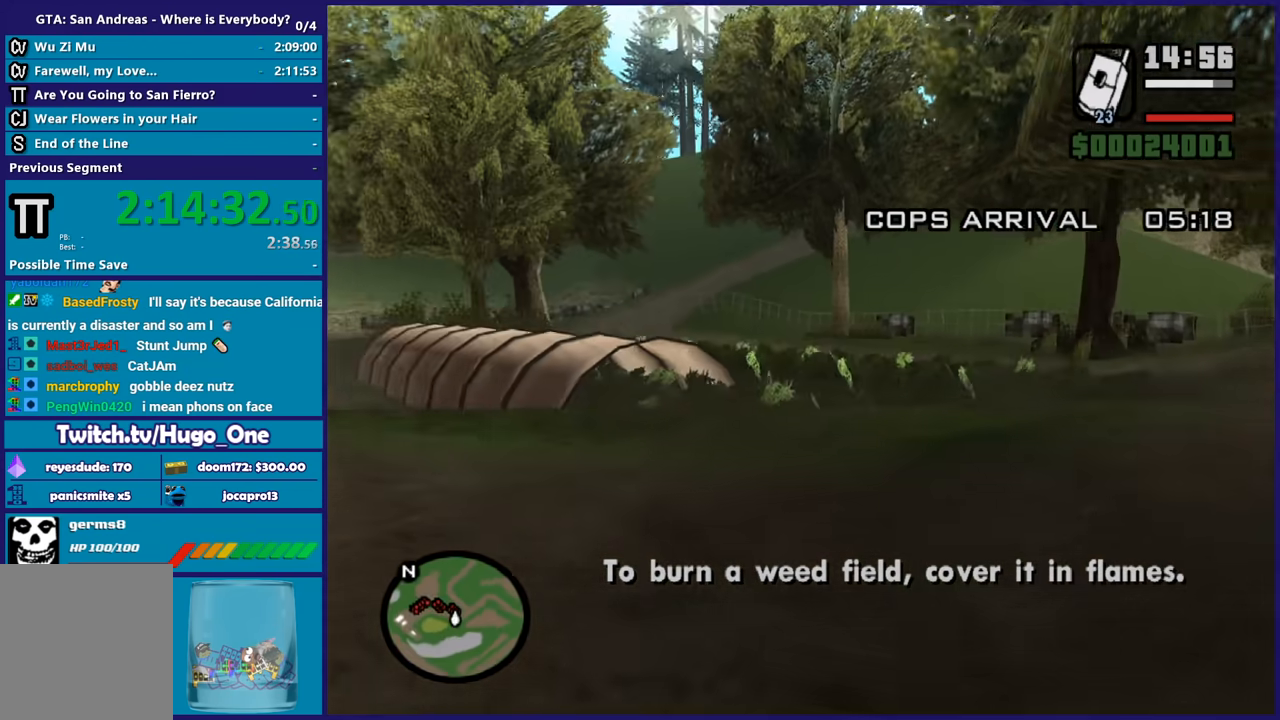
{"buttons": [], "left_stick": "right", "right_stick": "down-left", "button_events": []}
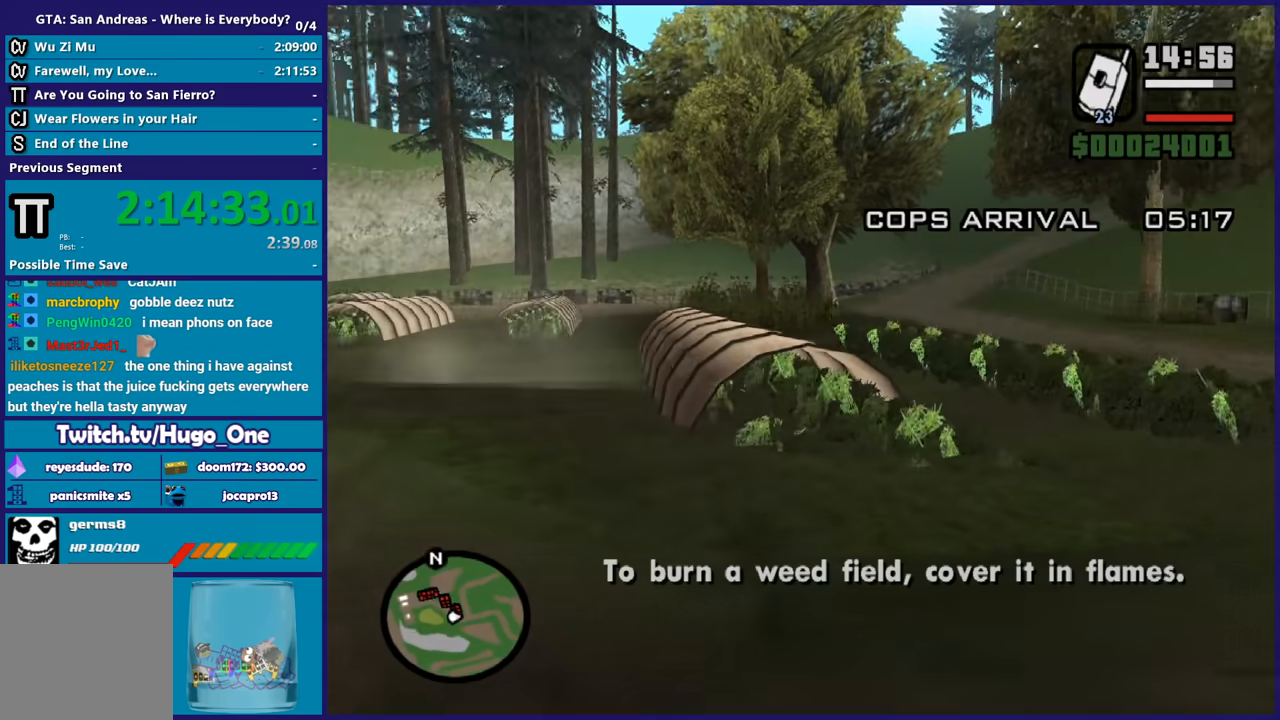
{"buttons": [], "left_stick": "up-right", "right_stick": "down-left", "button_events": [[133, "A", "down"], [233, "A", "up"], [300, "A", "down"], [433, "A", "up"]]}
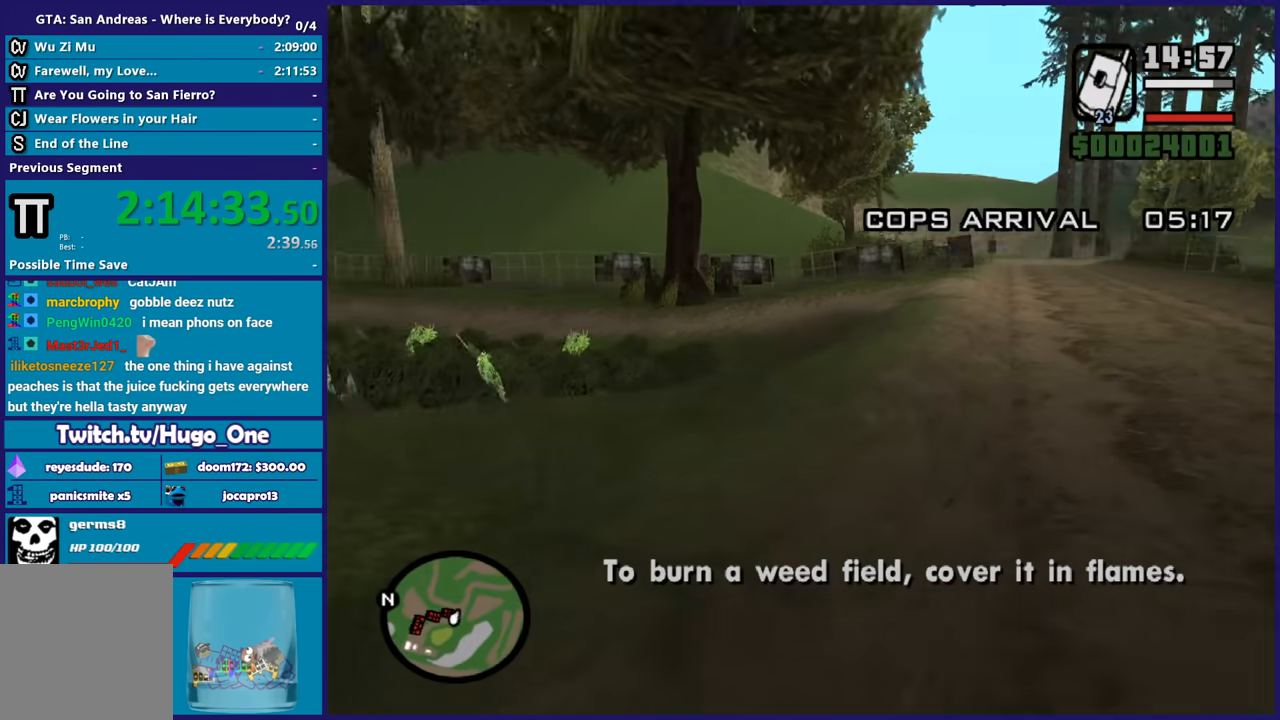
{"buttons": [], "left_stick": "up", "right_stick": "left", "button_events": []}